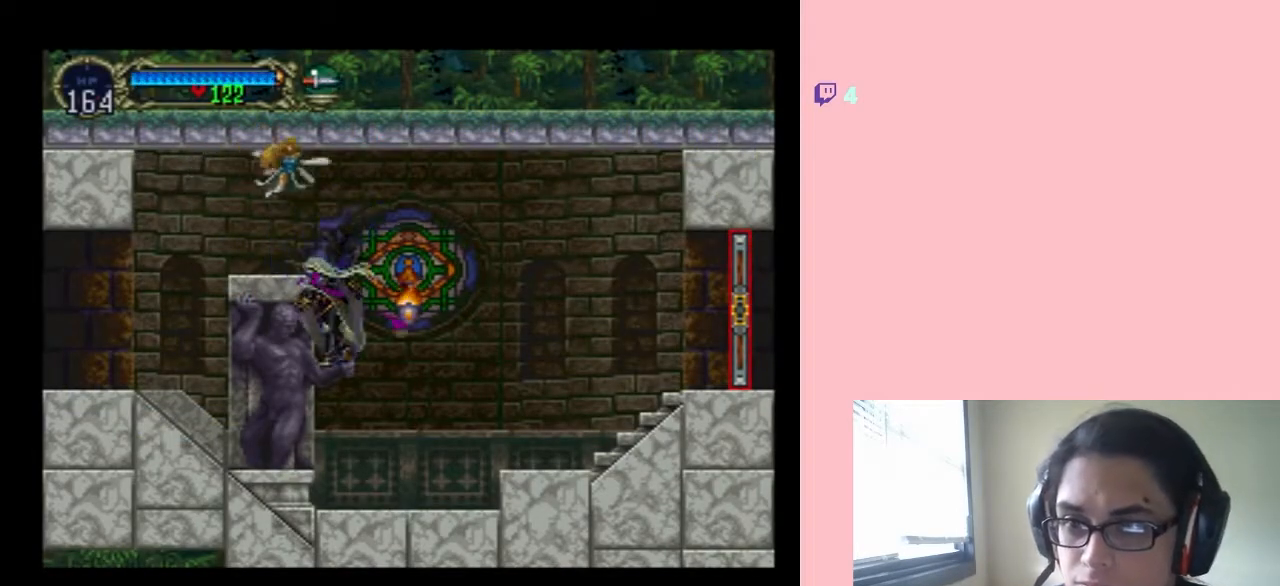
Gameplay with a controller (Nintendo layout); each line is a JSON object with the inputs held at the frame after it (dt_ms = milliseconds from this image to that frame). "events" lists button and stick changes between this image and that frame as [ms after this image, input, new state], when the widget could be followed in between. Not read: L2 L3 R2 R3.
{"dt_ms": 500, "buttons": [], "left_stick": "center", "right_stick": "center", "events": [[50, "X", "down"], [183, "X", "up"], [367, "X", "down"], [483, "X", "up"]]}
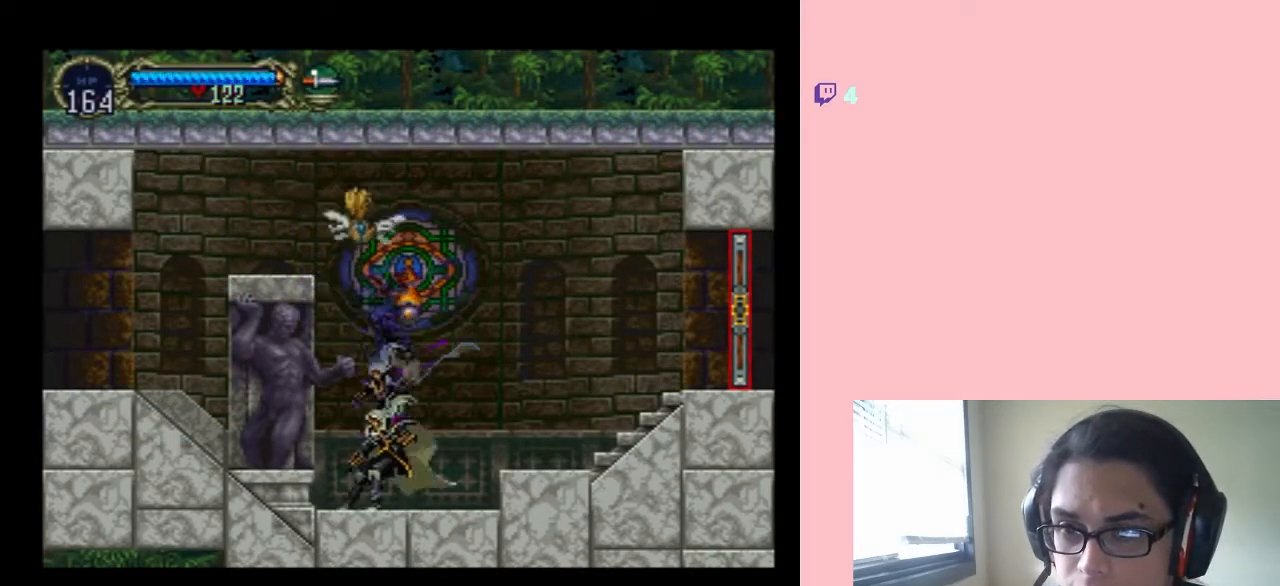
{"dt_ms": 500, "buttons": ["B", "DPAD_RIGHT"], "left_stick": "center", "right_stick": "center", "events": [[100, "X", "down"], [183, "X", "up"], [283, "B", "down"], [333, "DPAD_RIGHT", "down"]]}
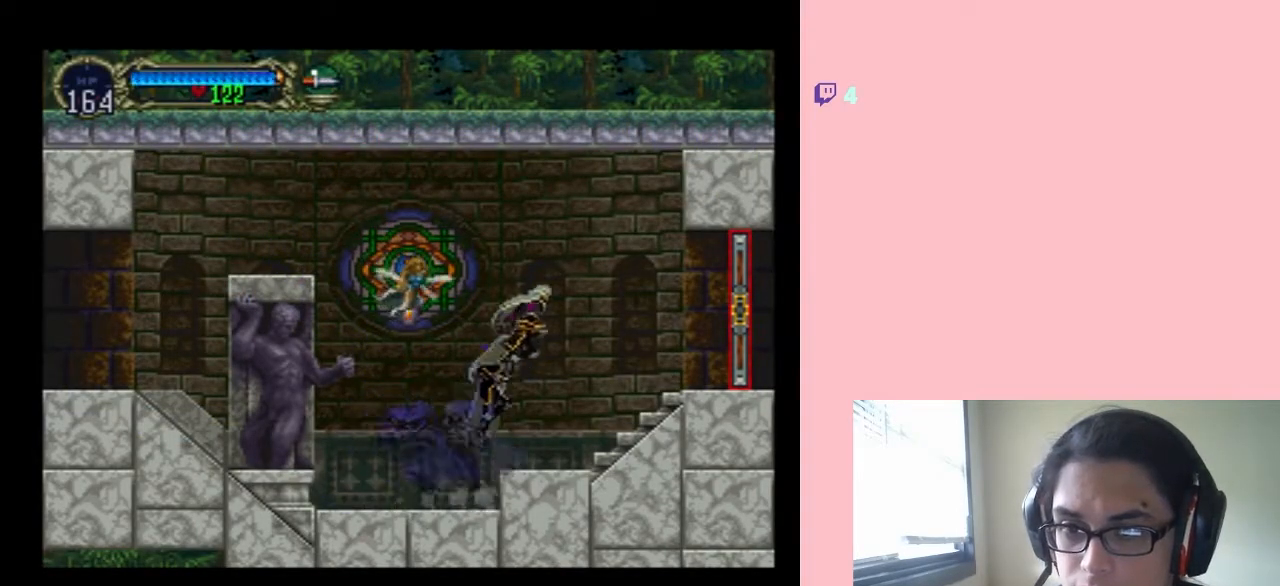
{"dt_ms": 500, "buttons": ["DPAD_RIGHT"], "left_stick": "center", "right_stick": "center", "events": [[367, "B", "up"]]}
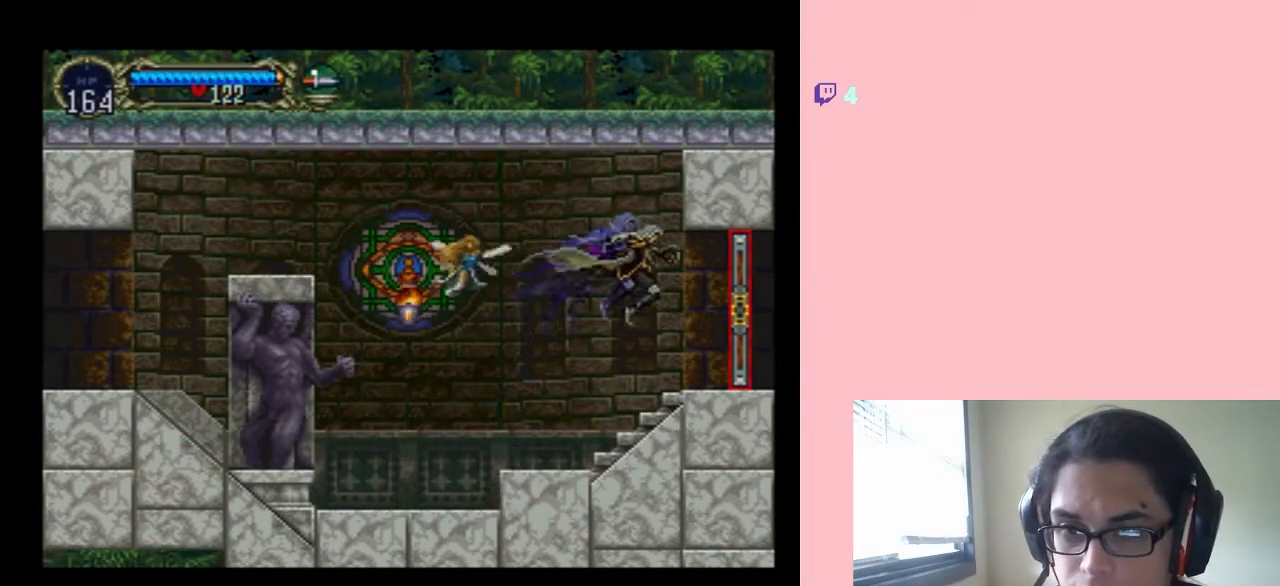
{"dt_ms": 500, "buttons": ["SELECT"], "left_stick": "center", "right_stick": "center", "events": [[250, "DPAD_RIGHT", "up"], [317, "SELECT", "down"]]}
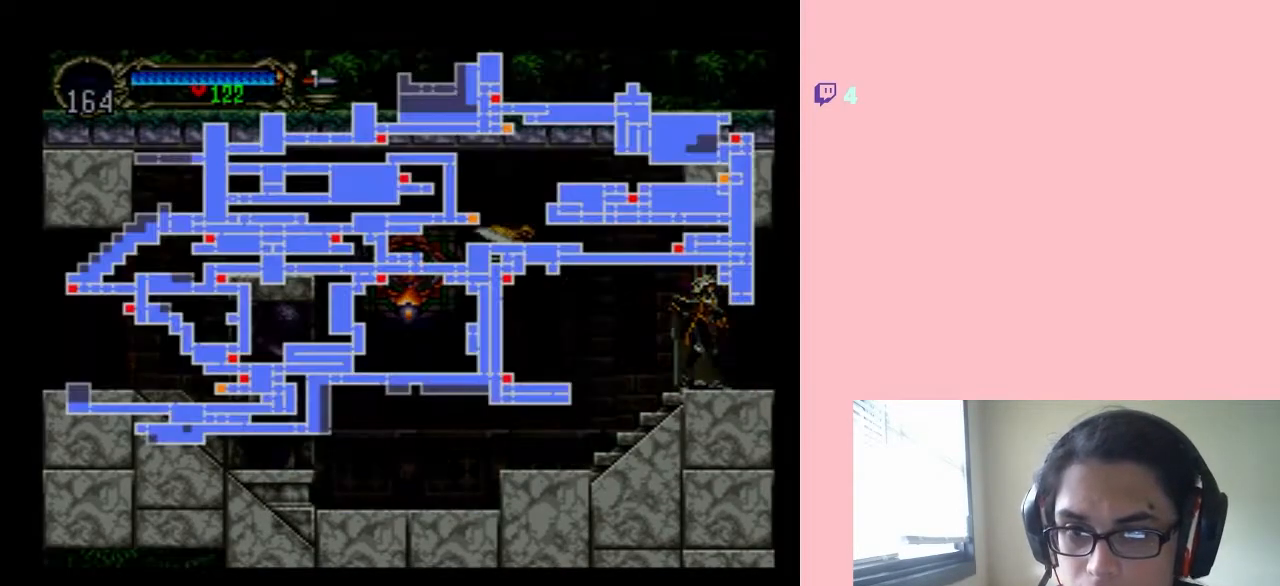
{"dt_ms": 500, "buttons": [], "left_stick": "center", "right_stick": "center", "events": [[17, "SELECT", "up"]]}
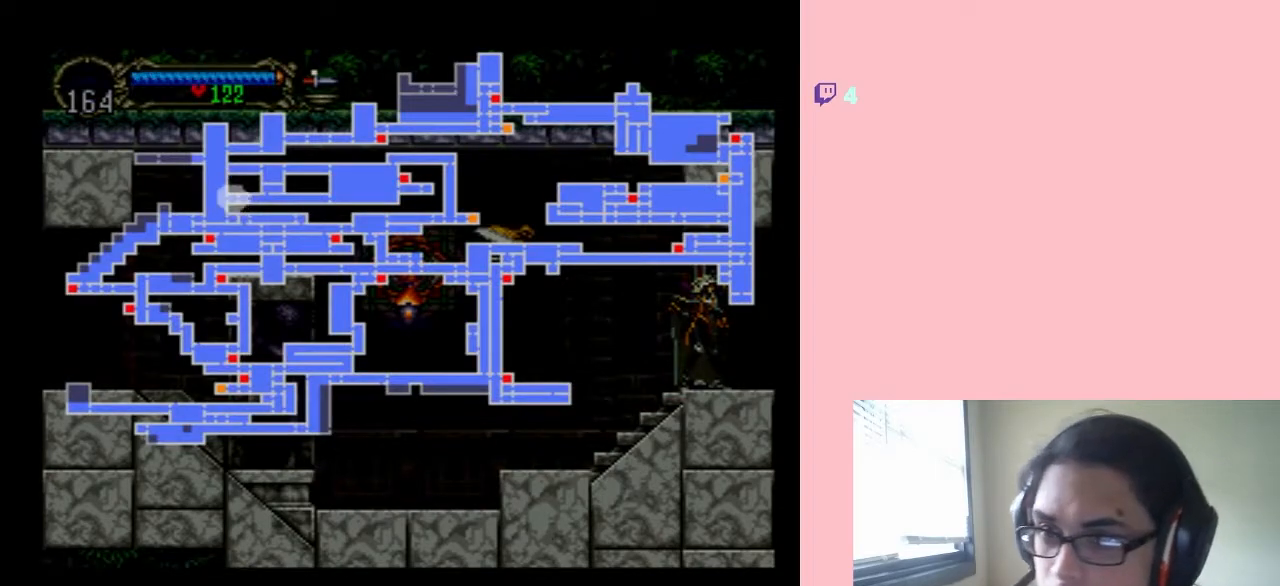
{"dt_ms": 500, "buttons": [], "left_stick": "center", "right_stick": "center", "events": [[367, "SELECT", "down"], [500, "SELECT", "up"]]}
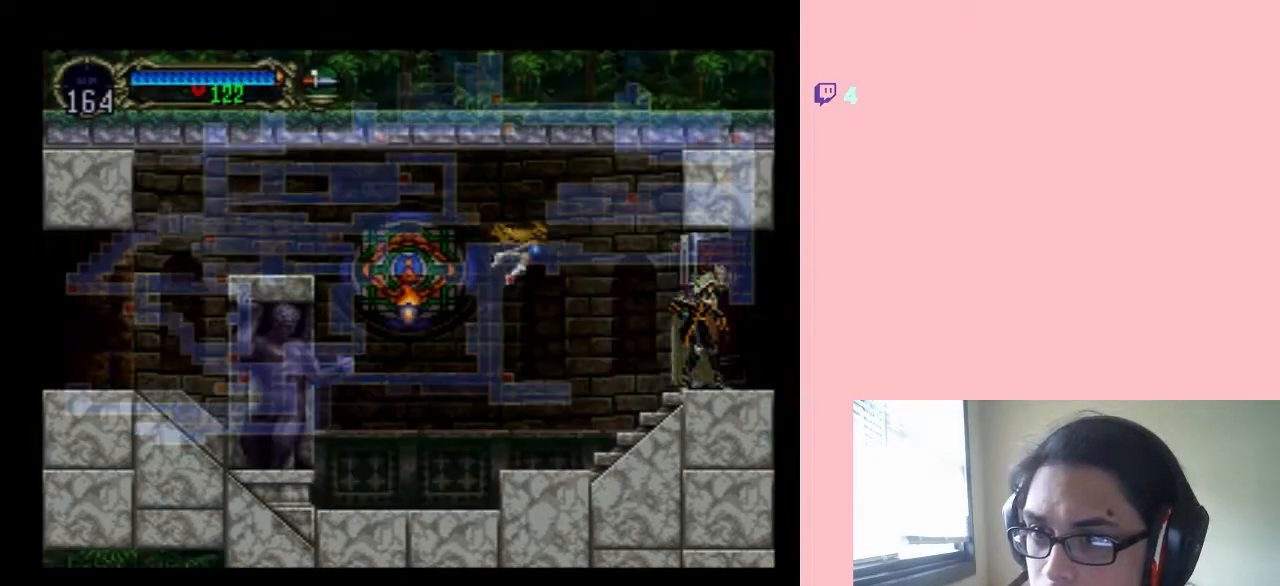
{"dt_ms": 500, "buttons": ["DPAD_RIGHT"], "left_stick": "center", "right_stick": "center", "events": [[183, "DPAD_LEFT", "down"], [333, "DPAD_LEFT", "up"], [500, "DPAD_RIGHT", "down"]]}
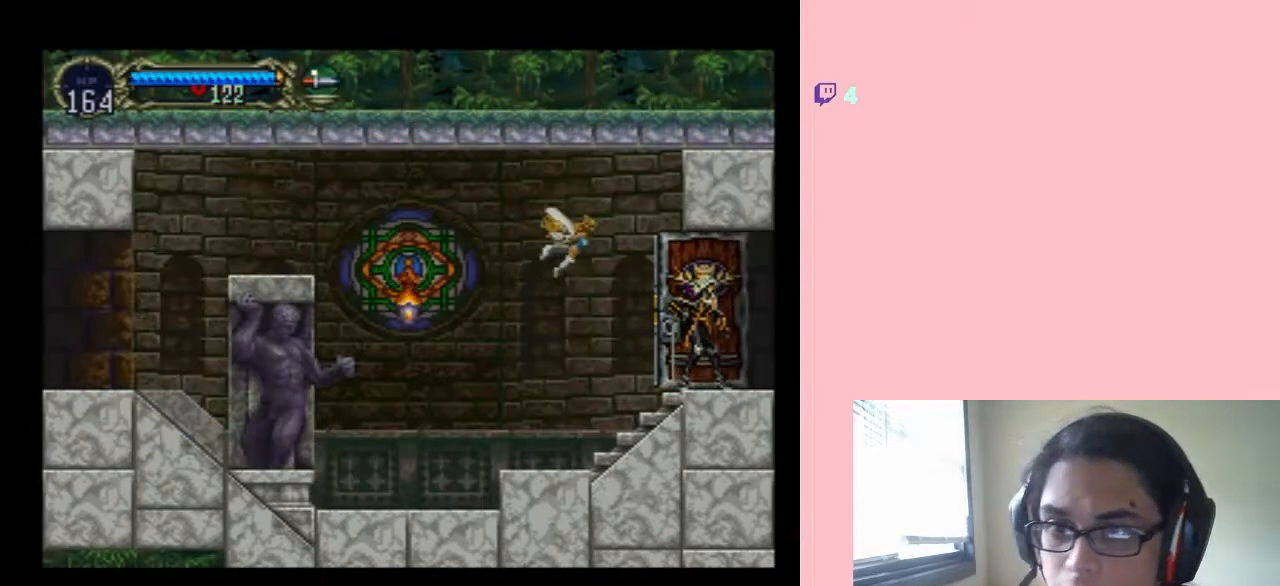
{"dt_ms": 500, "buttons": ["DPAD_RIGHT"], "left_stick": "center", "right_stick": "center", "events": []}
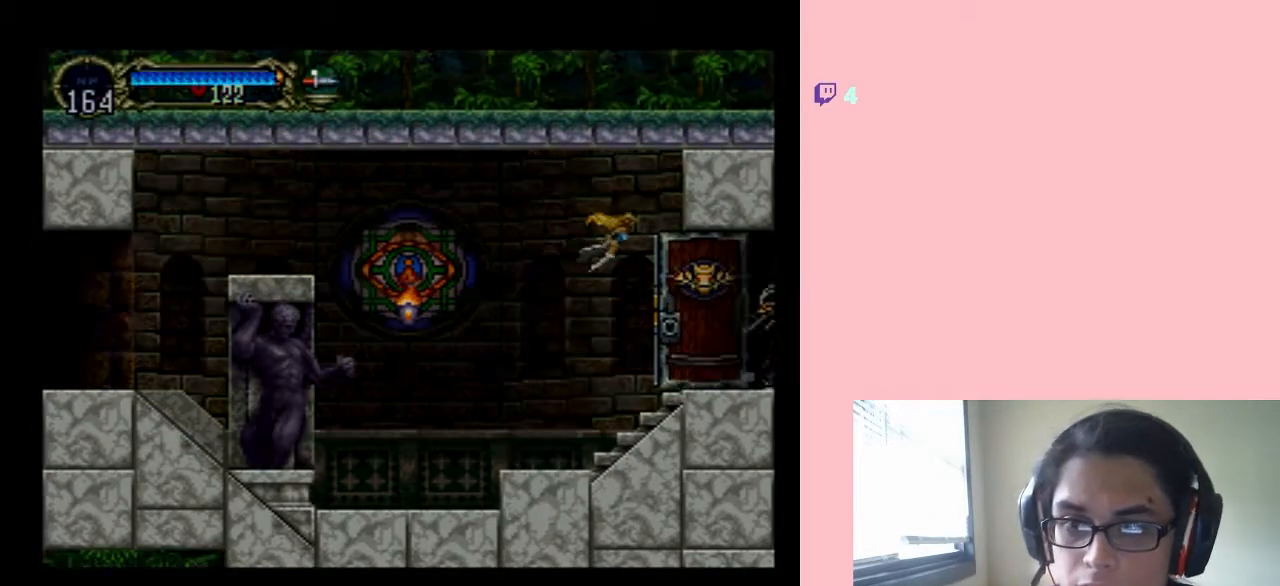
{"dt_ms": 500, "buttons": ["DPAD_RIGHT"], "left_stick": "center", "right_stick": "center", "events": []}
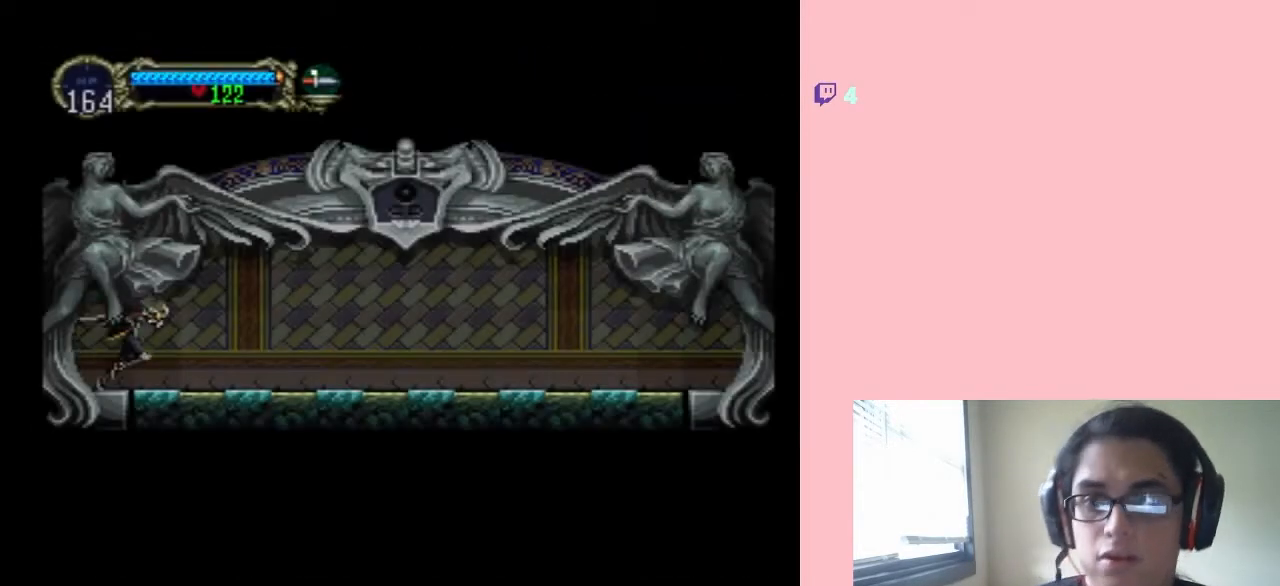
{"dt_ms": 500, "buttons": [], "left_stick": "center", "right_stick": "center", "events": [[483, "DPAD_RIGHT", "up"]]}
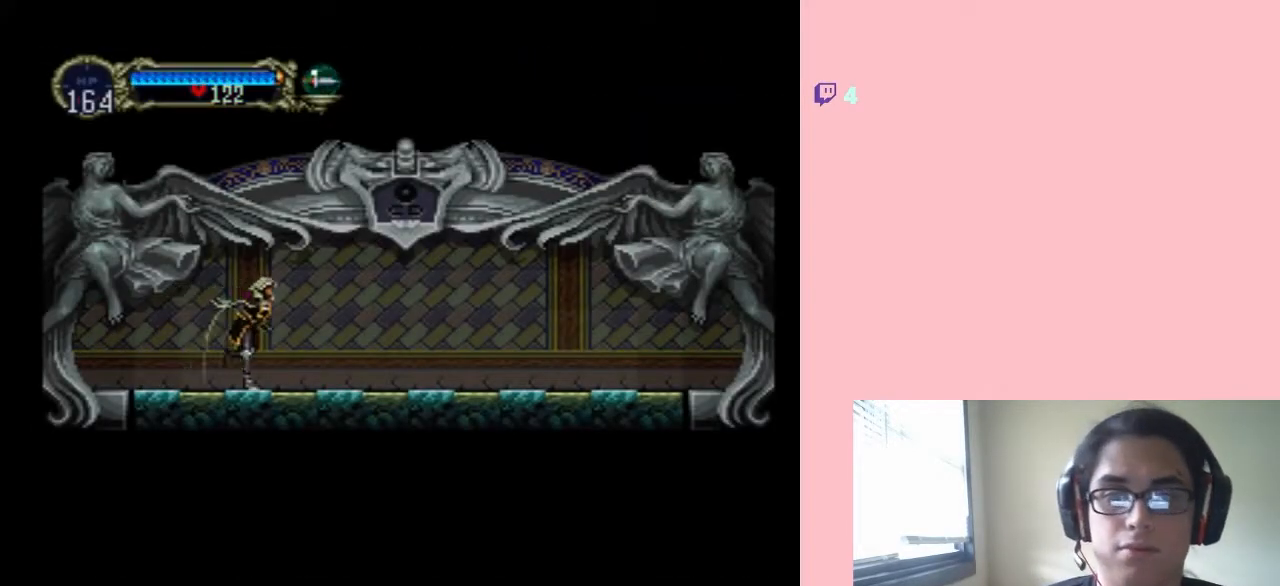
{"dt_ms": 500, "buttons": ["X"], "left_stick": "center", "right_stick": "center", "events": [[50, "DPAD_LEFT", "down"], [183, "DPAD_LEFT", "up"], [200, "X", "down"], [300, "X", "up"], [433, "X", "down"]]}
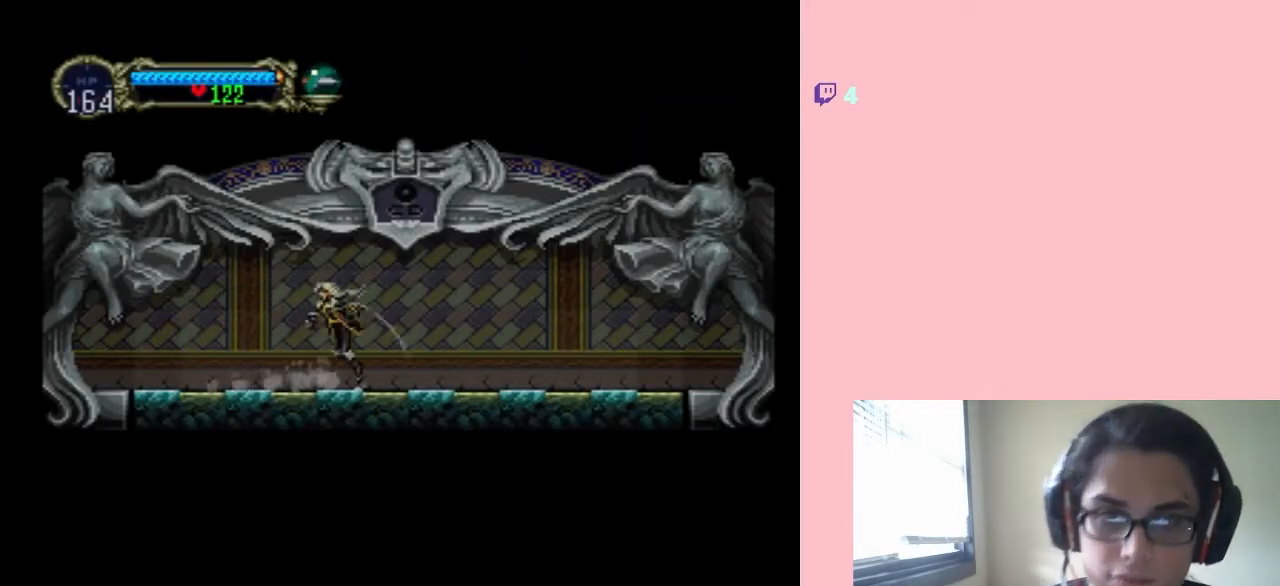
{"dt_ms": 1000, "buttons": [], "left_stick": "center", "right_stick": "center", "events": [[700, "X", "up"], [850, "X", "down"], [967, "X", "up"]]}
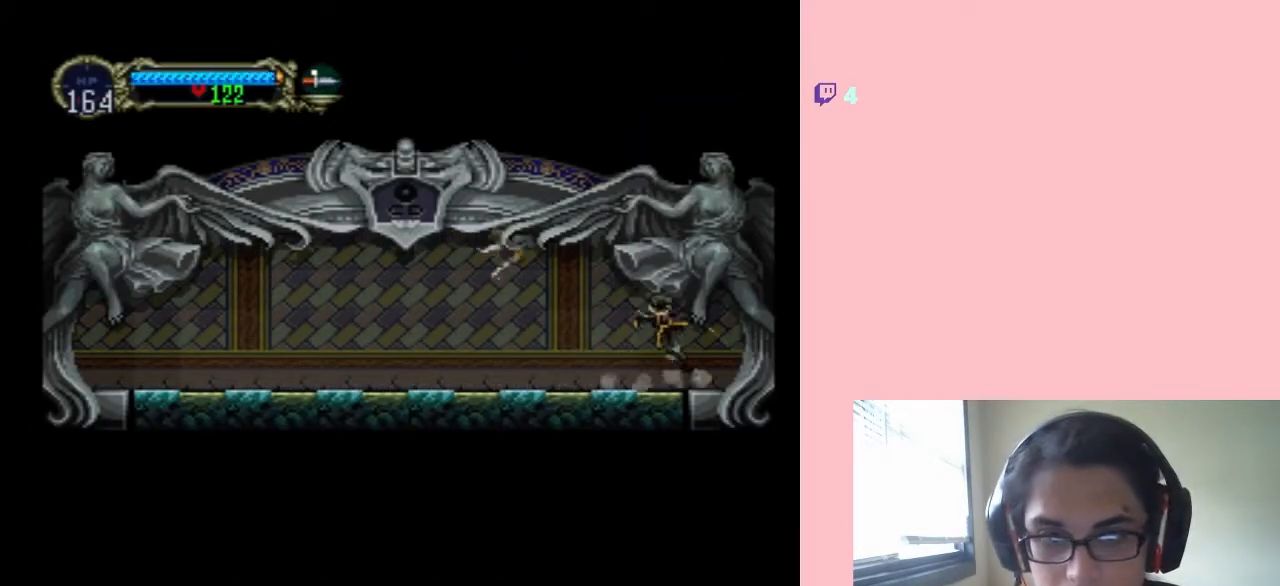
{"dt_ms": 1000, "buttons": ["X"], "left_stick": "center", "right_stick": "center", "events": [[67, "X", "down"], [183, "X", "up"], [300, "X", "down"], [650, "X", "up"], [733, "X", "down"], [850, "X", "up"], [933, "X", "down"]]}
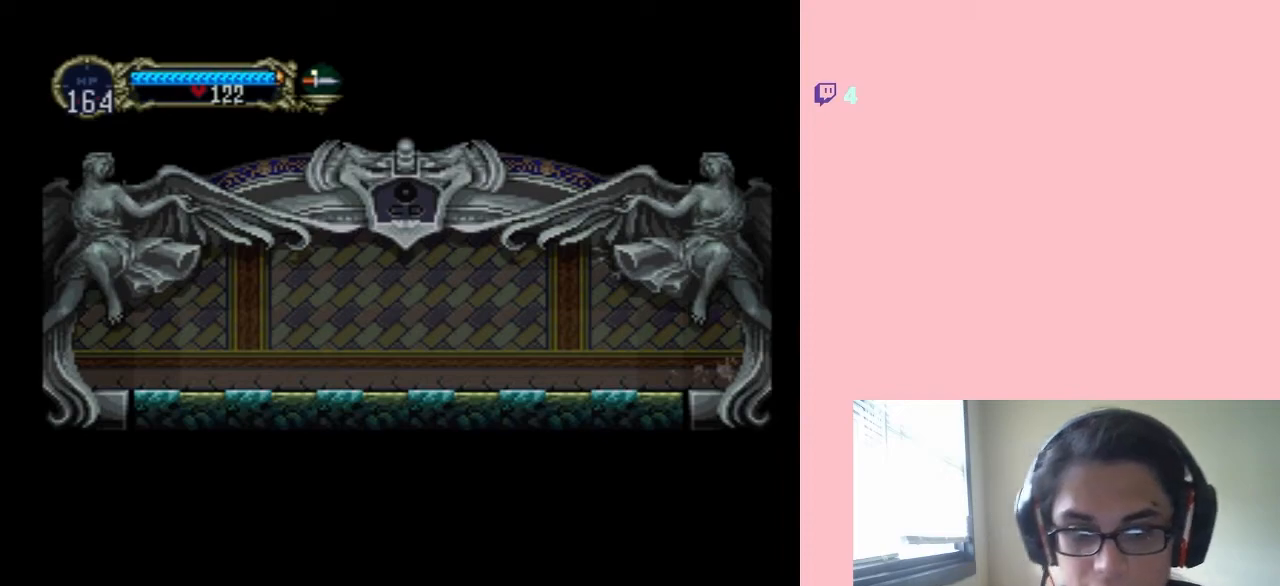
{"dt_ms": 500, "buttons": [], "left_stick": "center", "right_stick": "center", "events": [[33, "X", "up"], [117, "X", "down"], [250, "X", "up"], [333, "X", "down"], [433, "X", "up"]]}
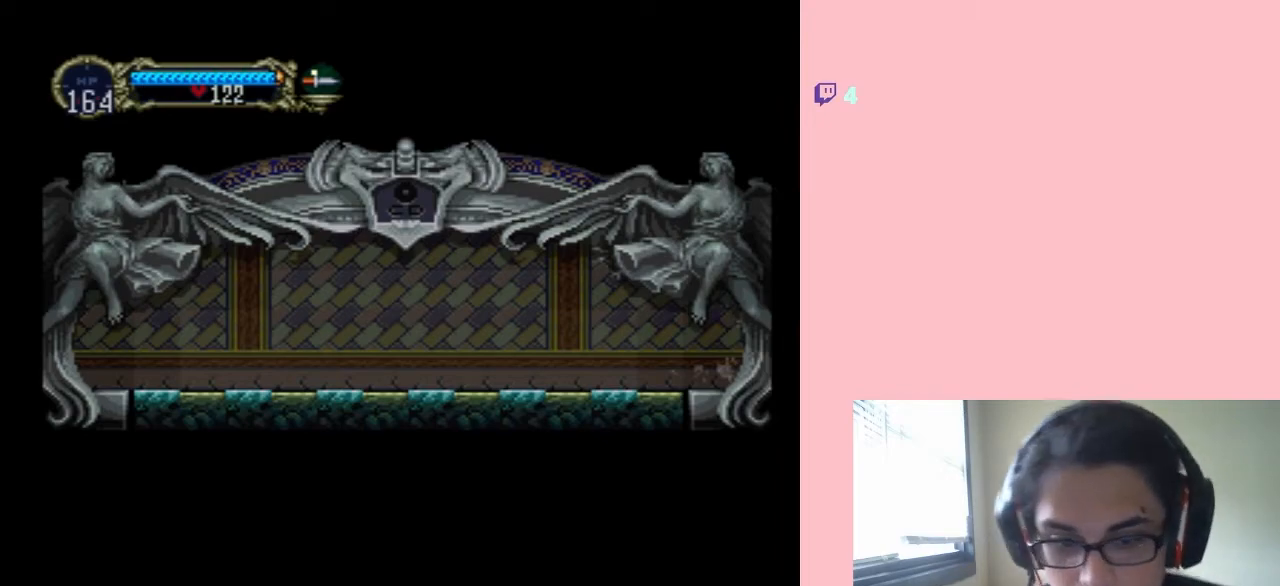
{"dt_ms": 500, "buttons": [], "left_stick": "center", "right_stick": "center", "events": [[17, "X", "down"], [117, "X", "up"], [200, "X", "down"], [350, "X", "up"], [400, "X", "down"], [500, "X", "up"]]}
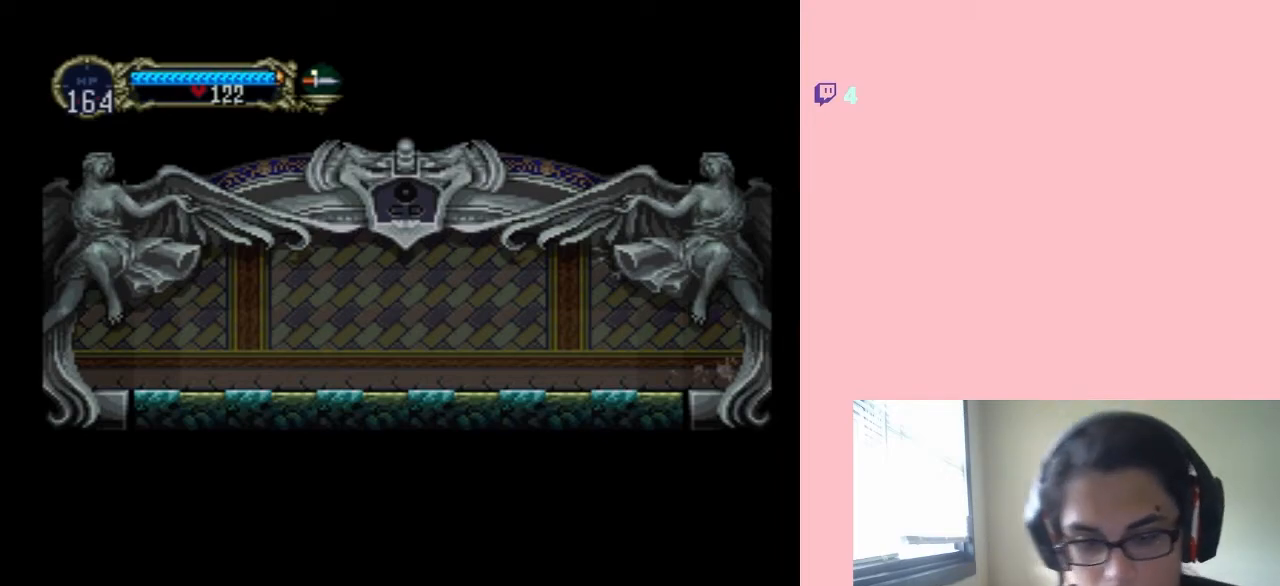
{"dt_ms": 500, "buttons": ["X"], "left_stick": "center", "right_stick": "center", "events": [[83, "X", "down"], [183, "X", "up"], [300, "X", "down"], [400, "X", "up"], [483, "X", "down"]]}
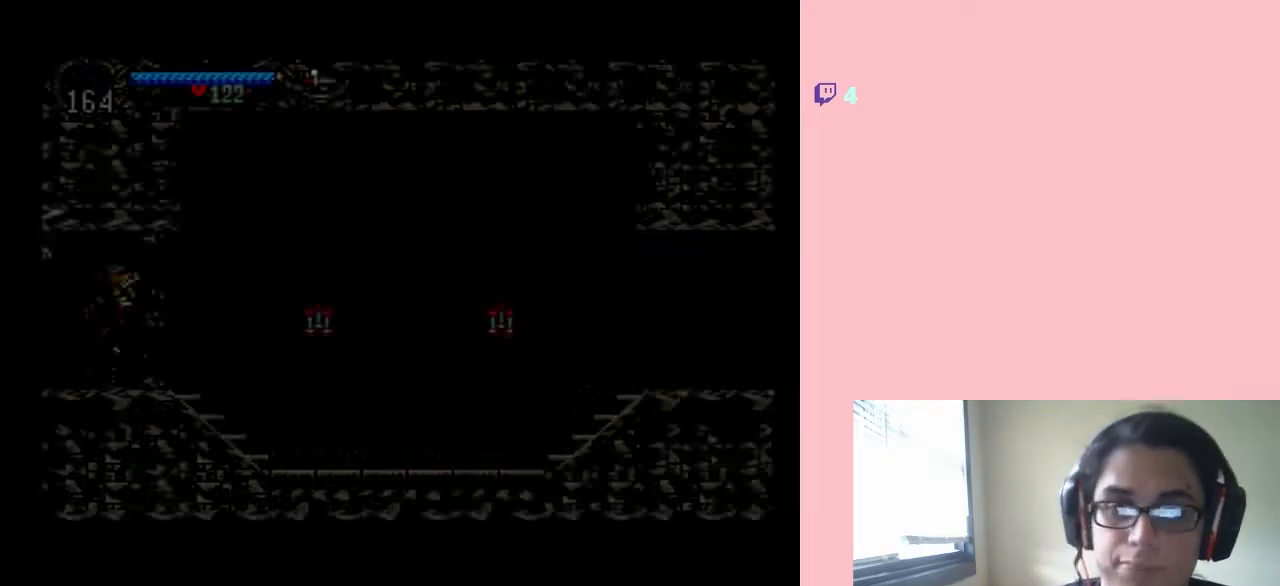
{"dt_ms": 500, "buttons": [], "left_stick": "center", "right_stick": "center", "events": [[83, "X", "up"], [167, "X", "down"], [283, "X", "up"]]}
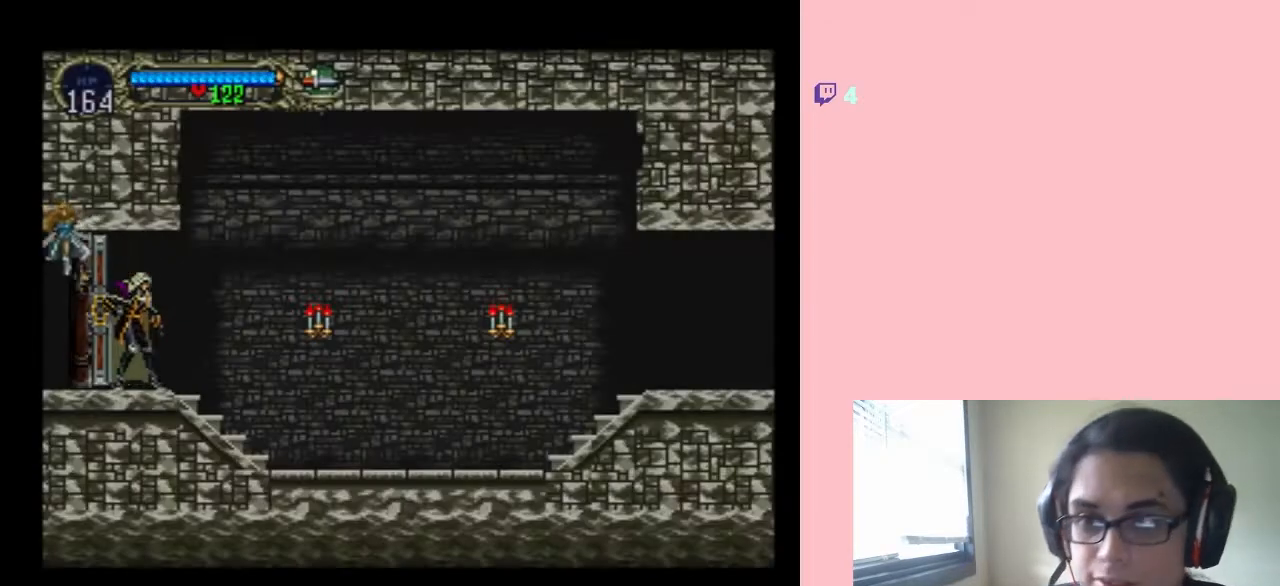
{"dt_ms": 500, "buttons": ["DPAD_RIGHT"], "left_stick": "center", "right_stick": "center", "events": [[33, "DPAD_RIGHT", "down"]]}
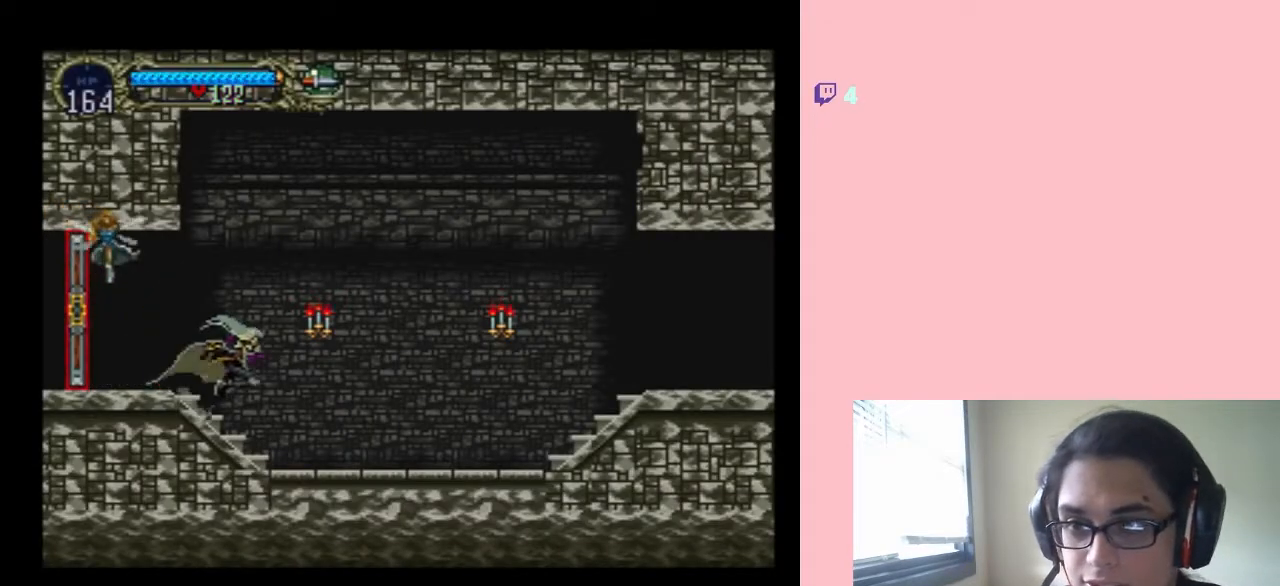
{"dt_ms": 500, "buttons": ["DPAD_RIGHT"], "left_stick": "center", "right_stick": "center", "events": [[50, "Y", "down"], [217, "Y", "up"], [400, "B", "down"], [433, "B", "up"]]}
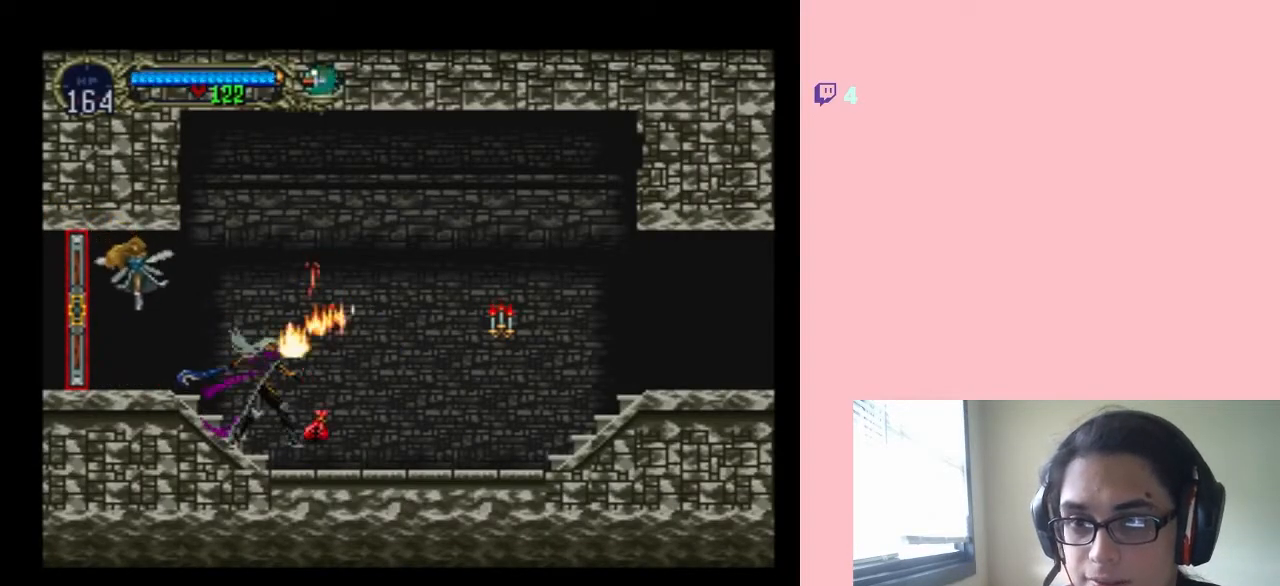
{"dt_ms": 500, "buttons": ["B", "DPAD_RIGHT"], "left_stick": "center", "right_stick": "center", "events": [[367, "B", "down"]]}
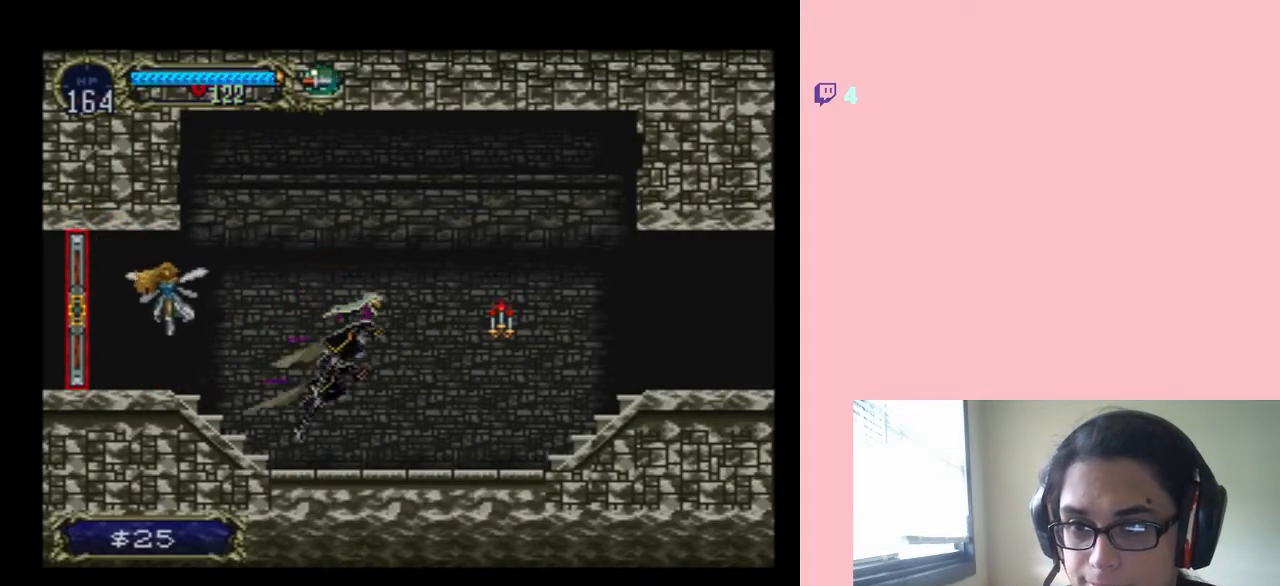
{"dt_ms": 500, "buttons": ["DPAD_RIGHT"], "left_stick": "center", "right_stick": "center", "events": [[50, "B", "up"], [283, "Y", "down"], [400, "Y", "up"]]}
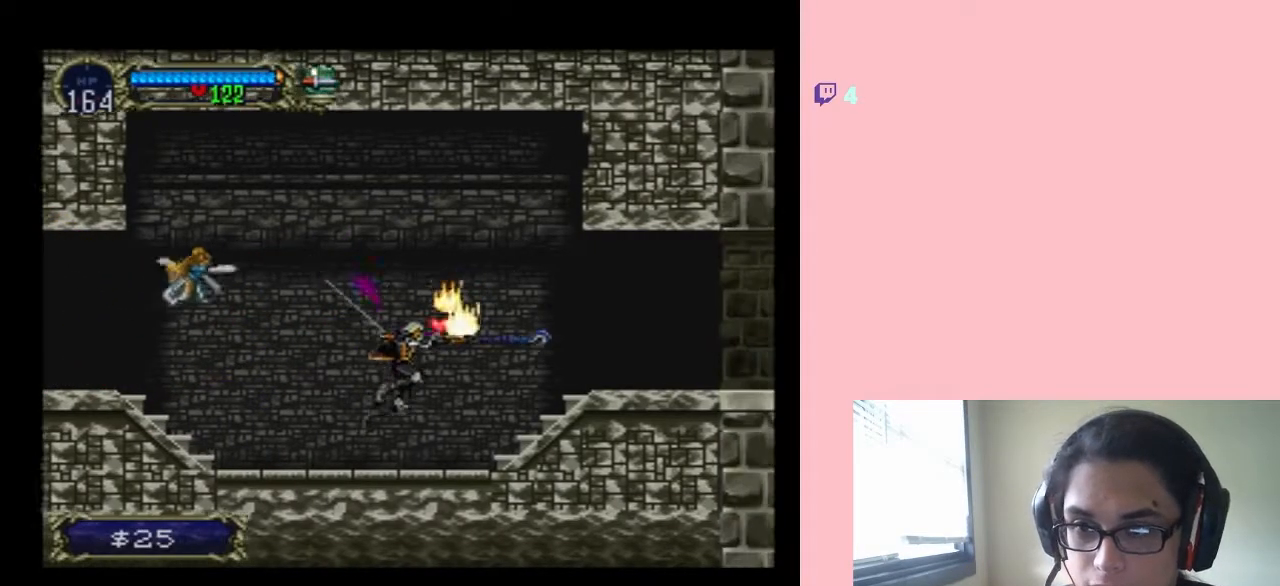
{"dt_ms": 500, "buttons": ["DPAD_RIGHT"], "left_stick": "center", "right_stick": "center", "events": [[183, "B", "down"], [300, "B", "up"]]}
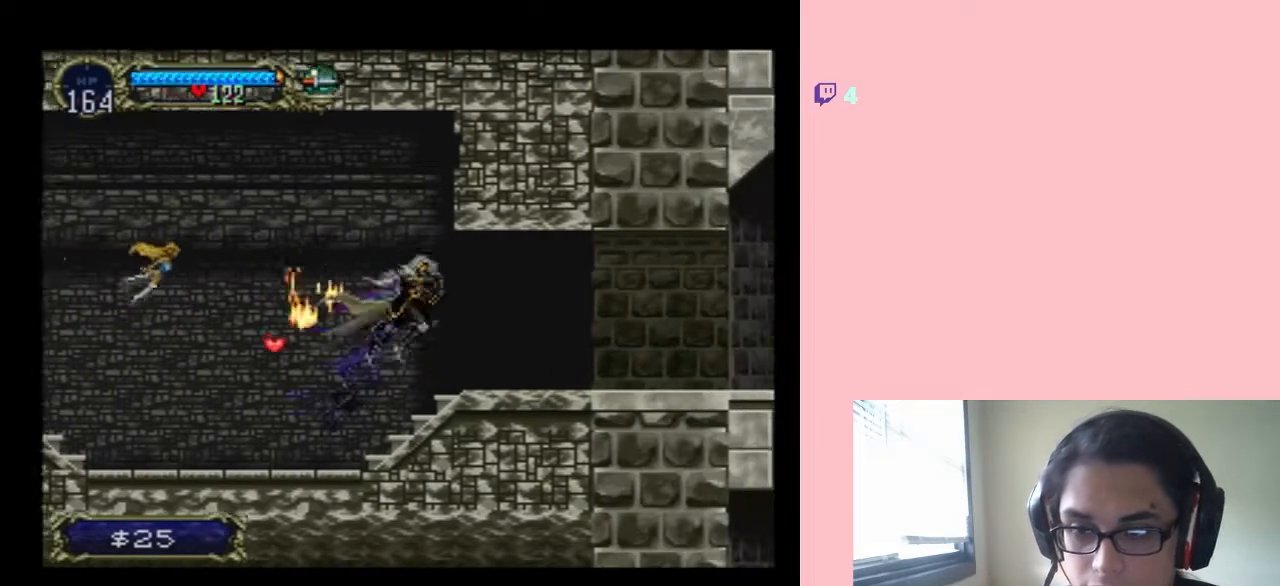
{"dt_ms": 500, "buttons": ["DPAD_LEFT"], "left_stick": "center", "right_stick": "center", "events": [[400, "DPAD_LEFT", "down"], [400, "DPAD_RIGHT", "up"], [400, "DPAD_UP", "down"], [433, "DPAD_UP", "up"]]}
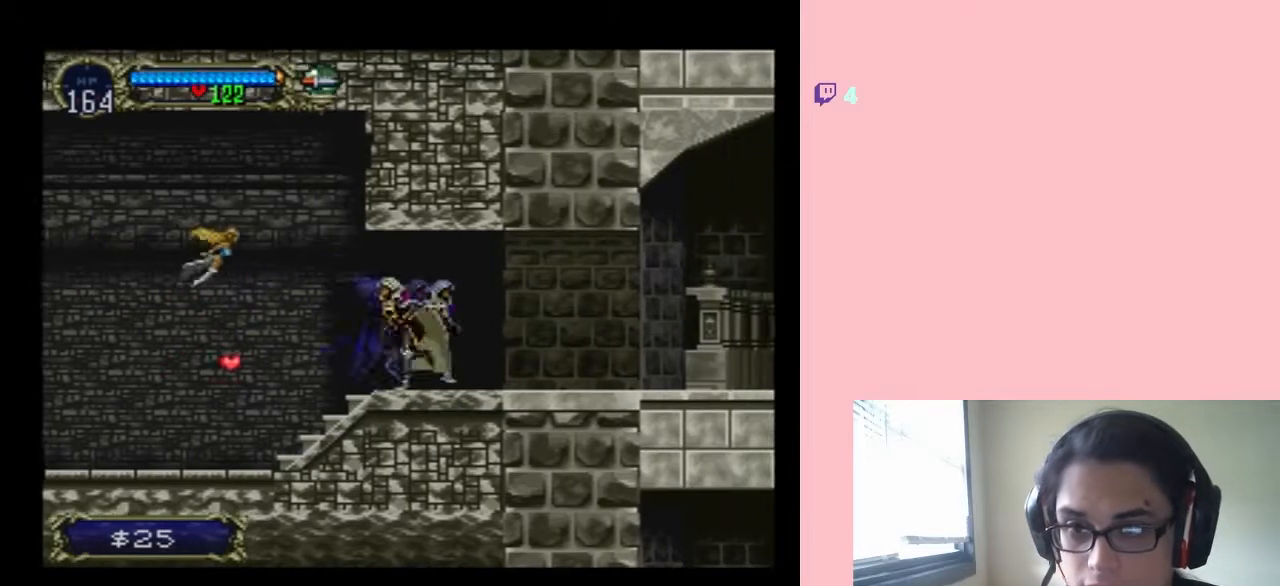
{"dt_ms": 500, "buttons": ["X"], "left_stick": "center", "right_stick": "center", "events": [[33, "X", "down"], [50, "DPAD_LEFT", "up"], [183, "X", "up"], [400, "X", "down"]]}
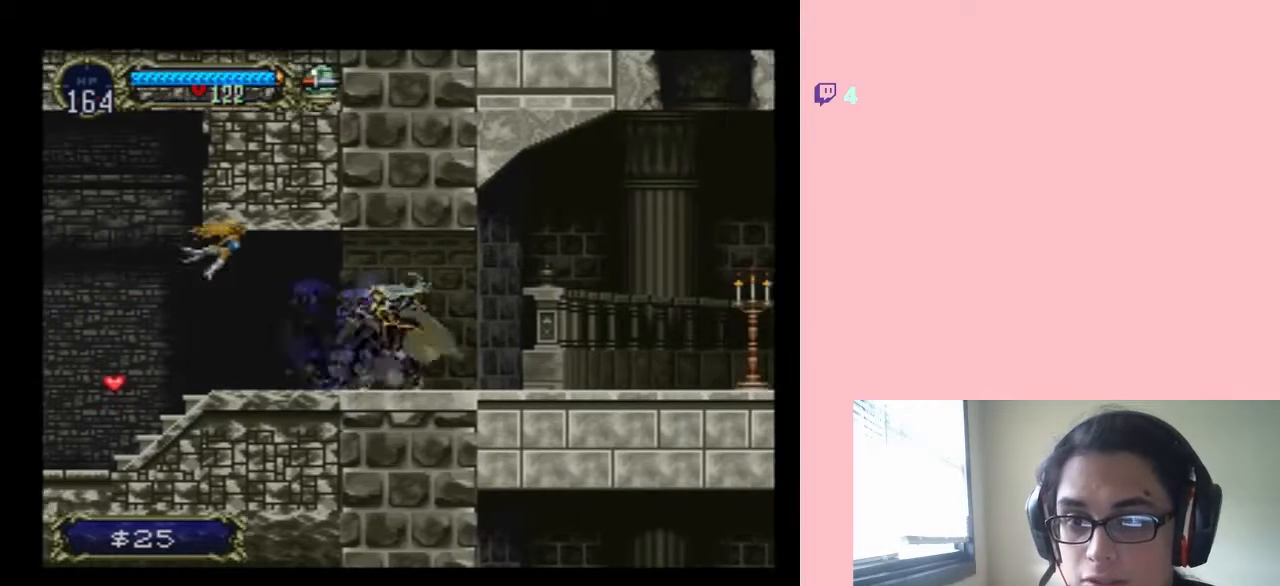
{"dt_ms": 500, "buttons": [], "left_stick": "center", "right_stick": "center", "events": [[100, "X", "up"], [250, "X", "down"], [400, "X", "up"]]}
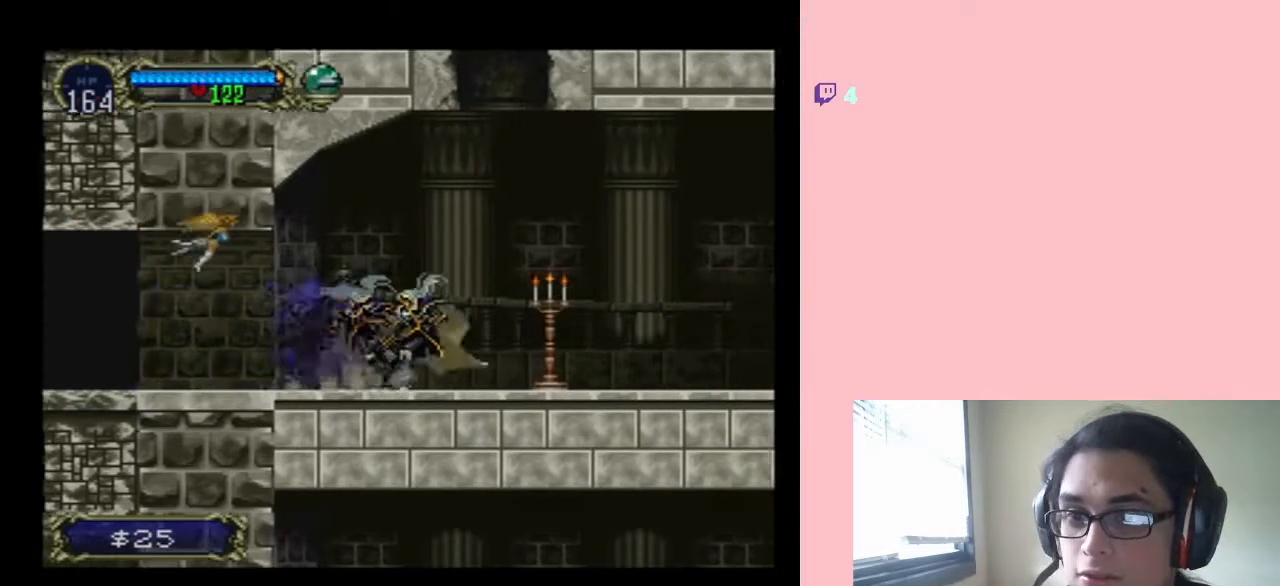
{"dt_ms": 500, "buttons": ["DPAD_RIGHT"], "left_stick": "center", "right_stick": "center", "events": [[50, "DPAD_RIGHT", "down"], [150, "Y", "down"], [400, "Y", "up"]]}
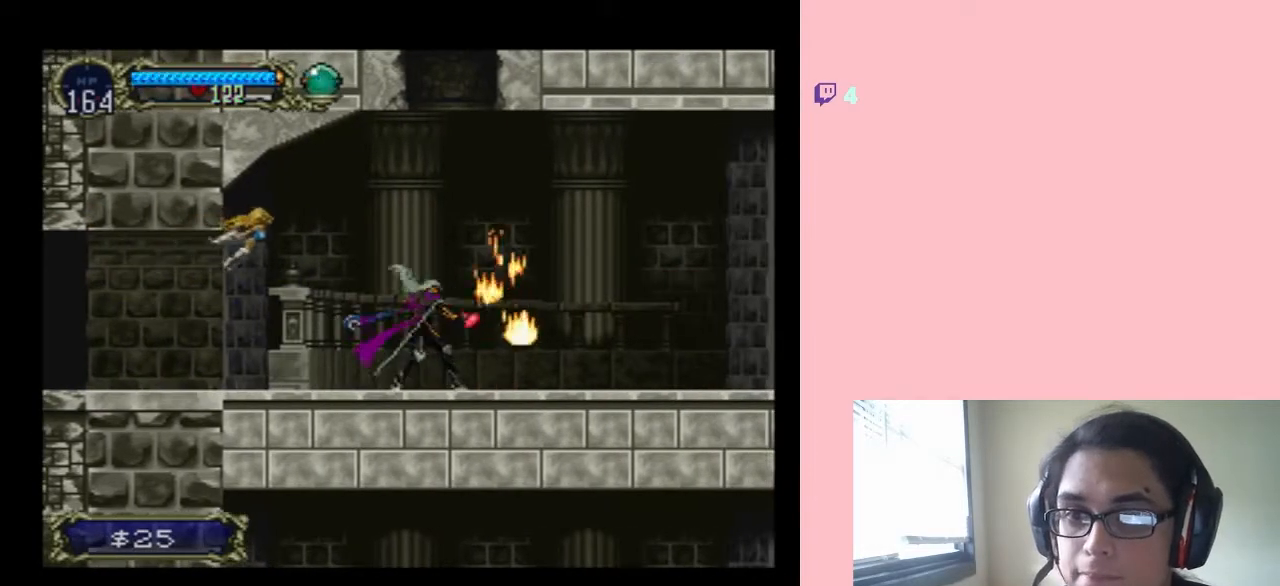
{"dt_ms": 500, "buttons": ["DPAD_RIGHT"], "left_stick": "center", "right_stick": "center", "events": []}
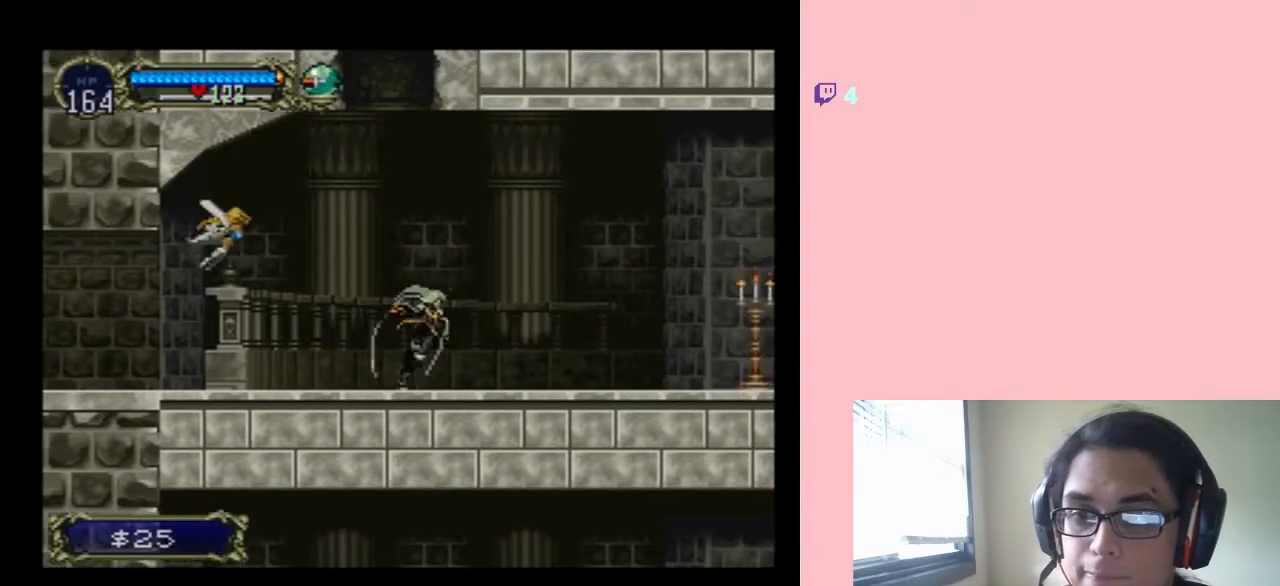
{"dt_ms": 500, "buttons": ["X"], "left_stick": "center", "right_stick": "center", "events": [[67, "DPAD_LEFT", "down"], [67, "DPAD_RIGHT", "up"], [167, "X", "down"], [233, "DPAD_LEFT", "up"], [350, "X", "up"], [433, "X", "down"]]}
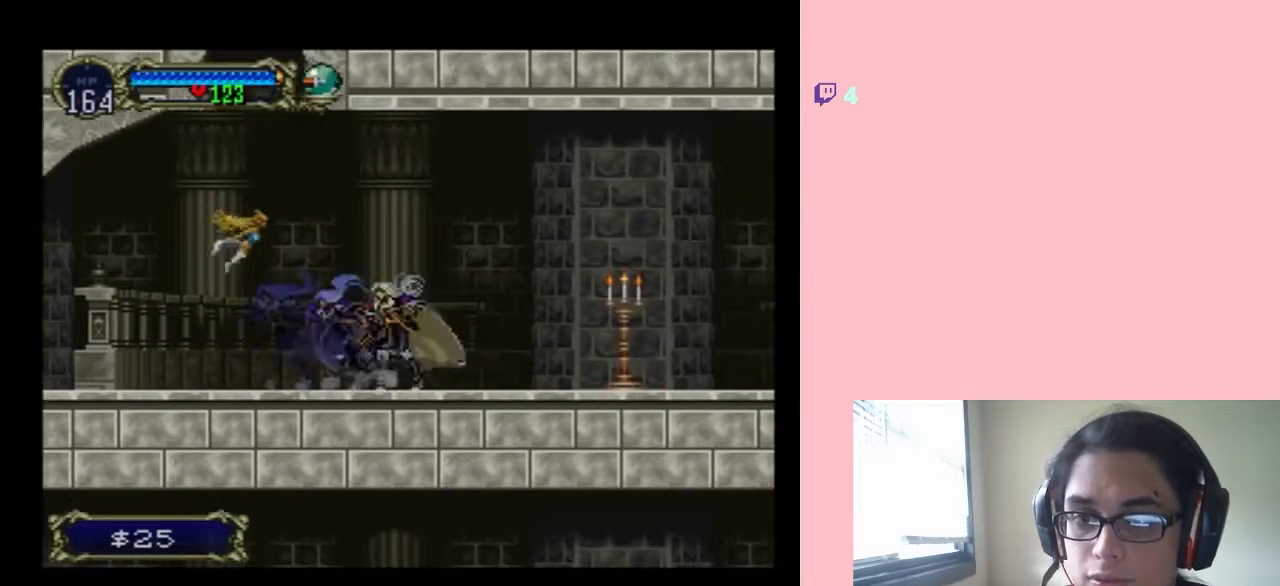
{"dt_ms": 500, "buttons": ["DPAD_RIGHT"], "left_stick": "center", "right_stick": "center", "events": [[117, "X", "up"], [133, "DPAD_RIGHT", "down"], [300, "Y", "down"], [450, "Y", "up"]]}
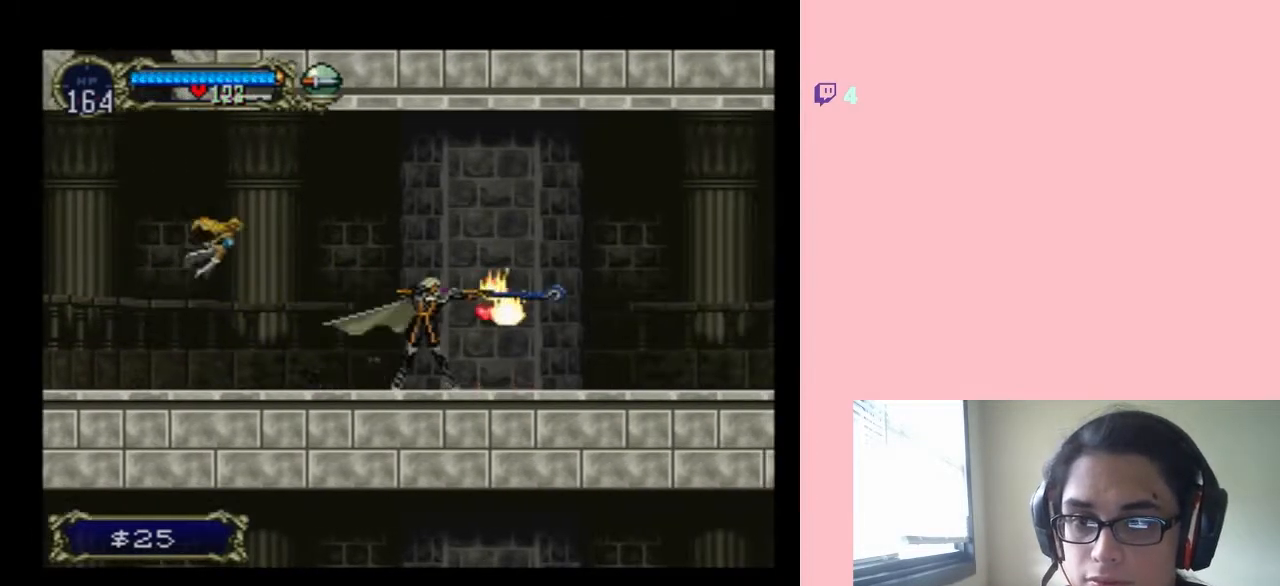
{"dt_ms": 500, "buttons": ["DPAD_RIGHT"], "left_stick": "center", "right_stick": "center", "events": []}